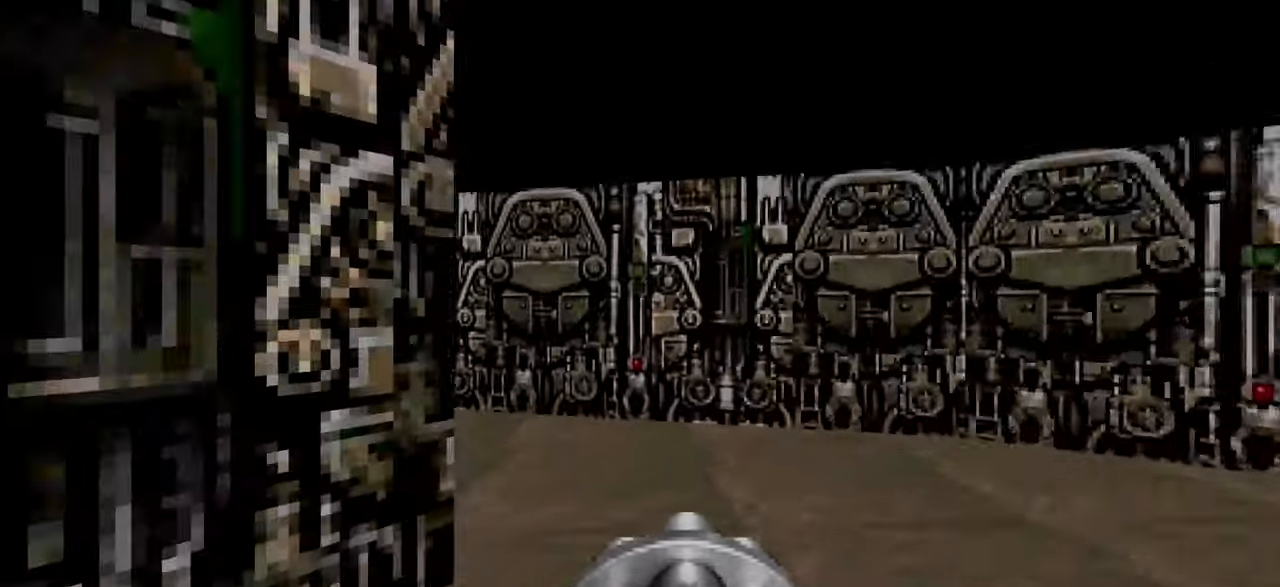
Gameplay with keyboard and mouse; each line is a JSON object with the keys and mouse buttons held at the frame after it. "events" lists presses ("down") and releases ("up") of "1", "2", "3", "4", "a", "alt", "c", "ctrl", "d", "e", "f", "q", "r", "s", "shift", "space", "tab", "v", "w", "x", "z" and "mouse_wheel" between this image and that frame as [ms after this image, input, new state], when the widget could be followed in between. "mouse_wheel" = the "wheel" button of the "mouse" list. No other keys are recorded. "wheel" means that the mouse wheel is clicked or scrolled. Not read: mouse_move.
{"keys": ["a", "w"], "mouse": [], "events": [[166, "a", "down"], [200, "d", "up"]]}
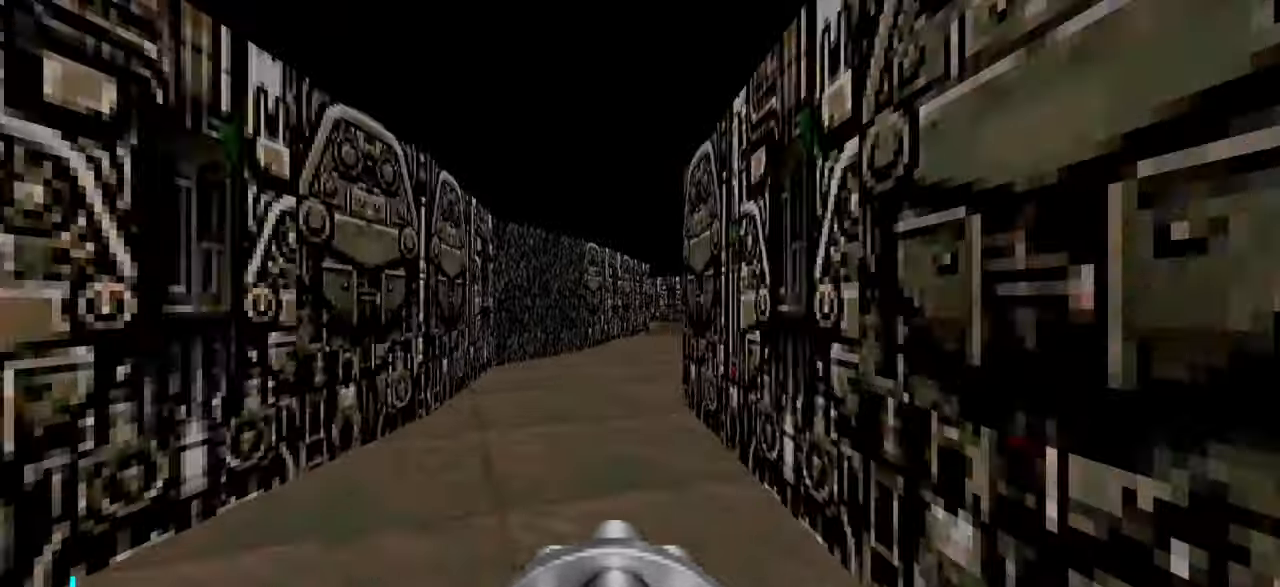
{"keys": ["d", "w"], "mouse": [], "events": [[33, "a", "up"], [316, "d", "down"]]}
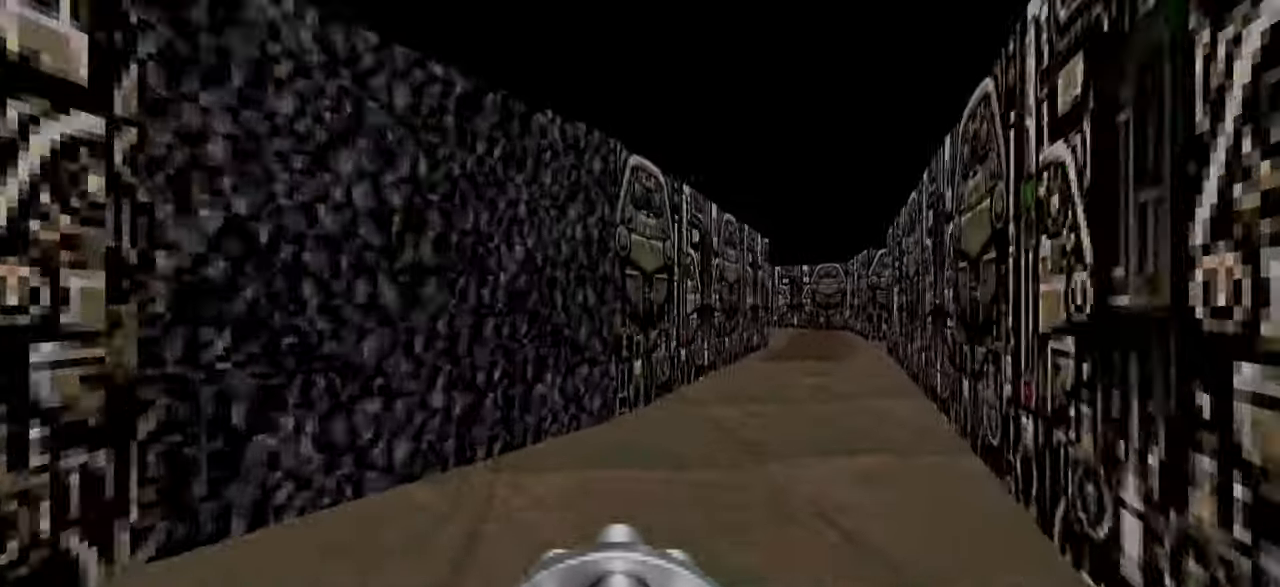
{"keys": ["d", "w"], "mouse": [], "events": [[150, "d", "up"], [333, "a", "down"], [383, "a", "up"], [416, "d", "down"]]}
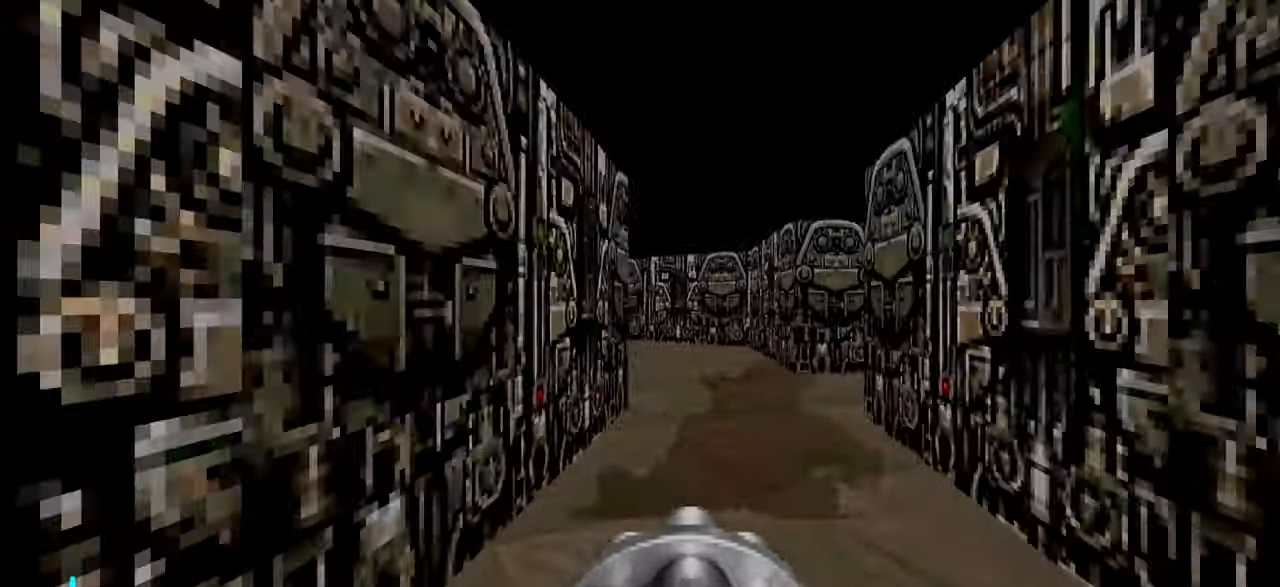
{"keys": [], "mouse": [], "events": [[66, "d", "up"], [250, "a", "down"], [300, "w", "up"], [400, "a", "up"]]}
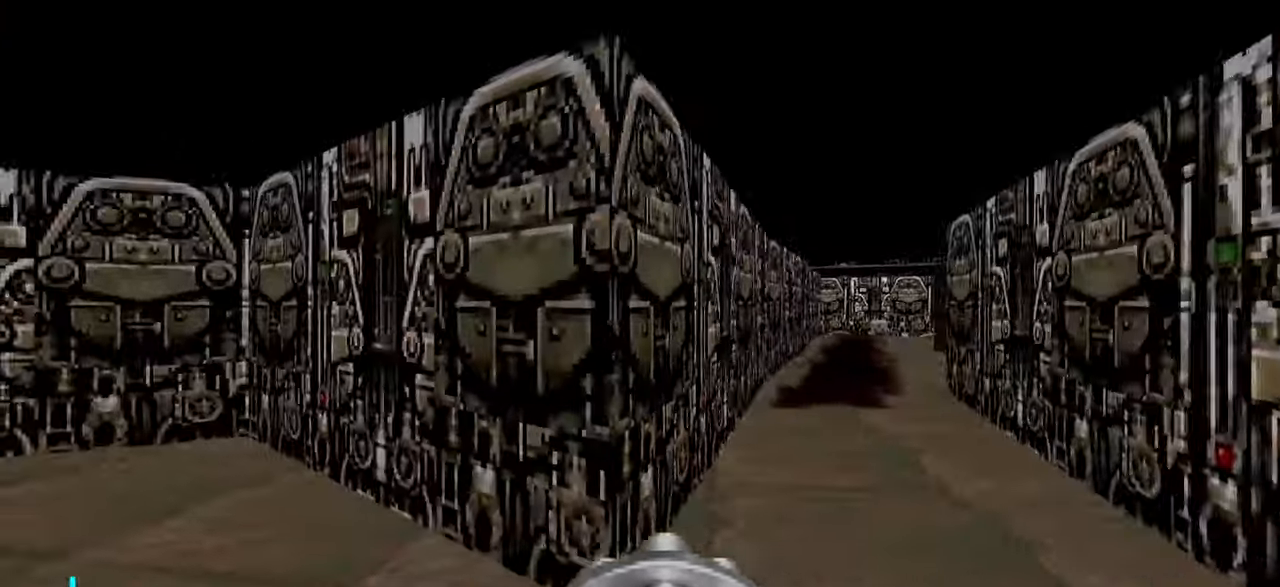
{"keys": ["a", "w"], "mouse": [], "events": [[33, "w", "down"], [133, "d", "down"], [416, "a", "down"], [416, "d", "up"]]}
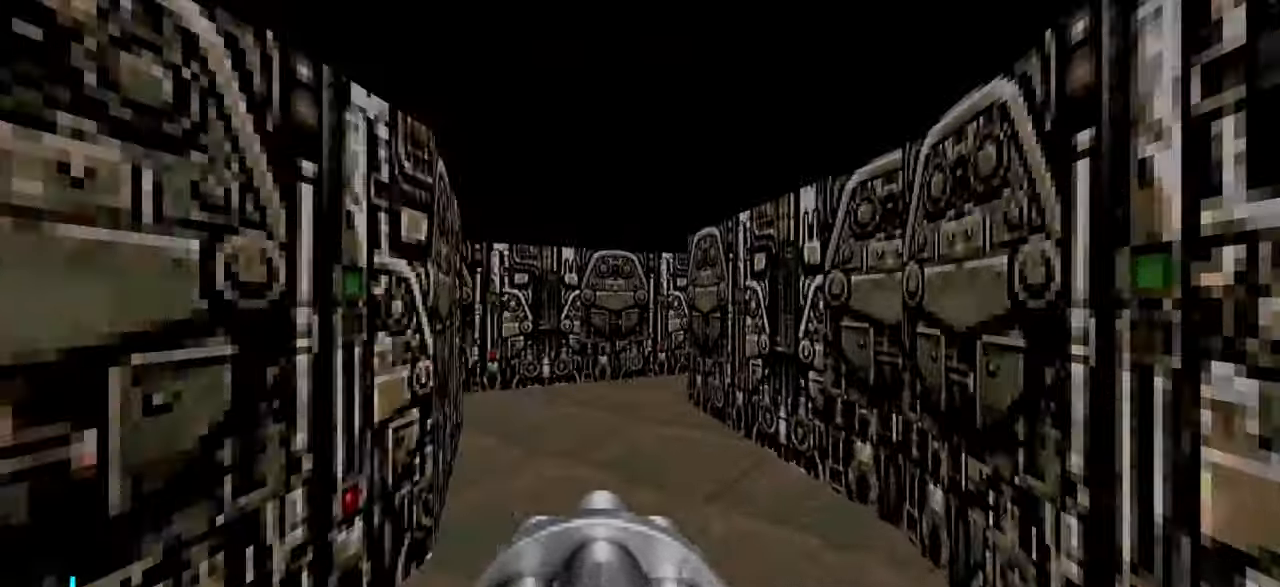
{"keys": ["d", "w"], "mouse": [], "events": [[166, "a", "up"], [250, "a", "down"], [450, "a", "up"], [450, "d", "down"]]}
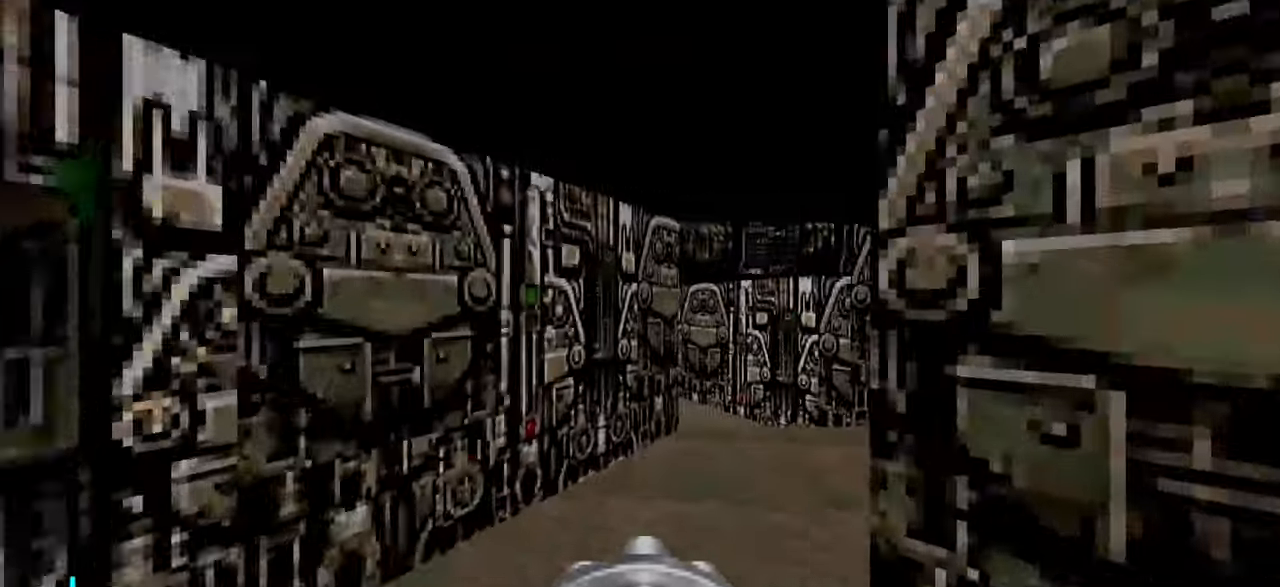
{"keys": [], "mouse": [], "events": [[217, "d", "up"], [267, "d", "down"], [317, "d", "up"], [350, "a", "down"], [400, "w", "up"], [450, "a", "up"]]}
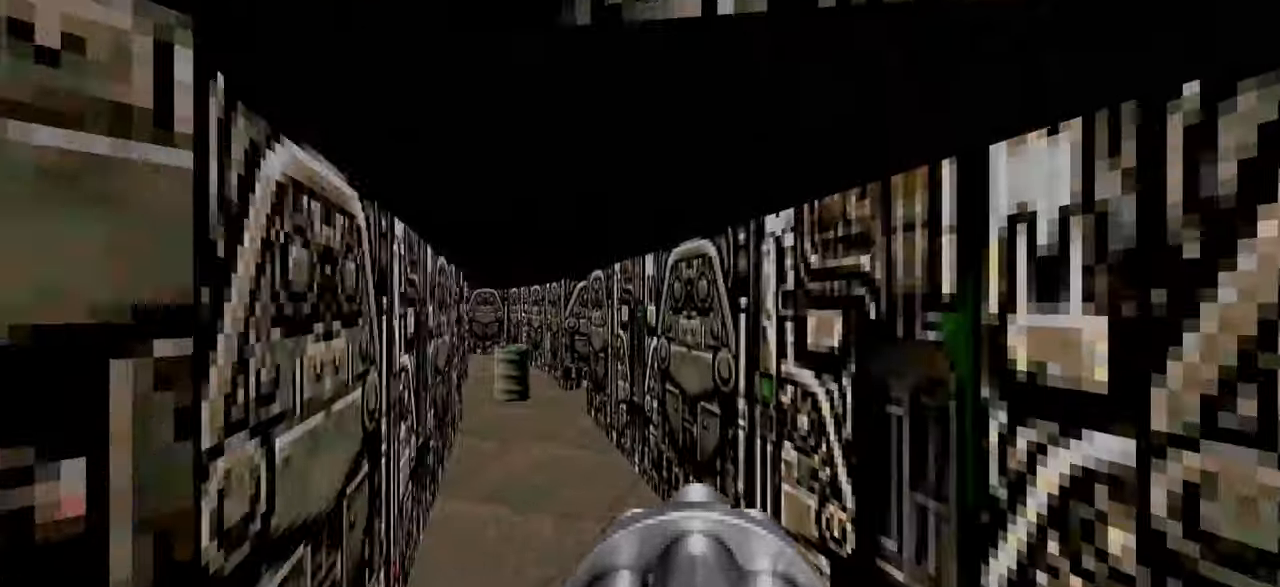
{"keys": ["w"], "mouse": [], "events": [[150, "a", "down"], [183, "a", "up"], [233, "d", "down"], [233, "s", "down"], [333, "d", "up"], [333, "s", "up"], [433, "w", "down"]]}
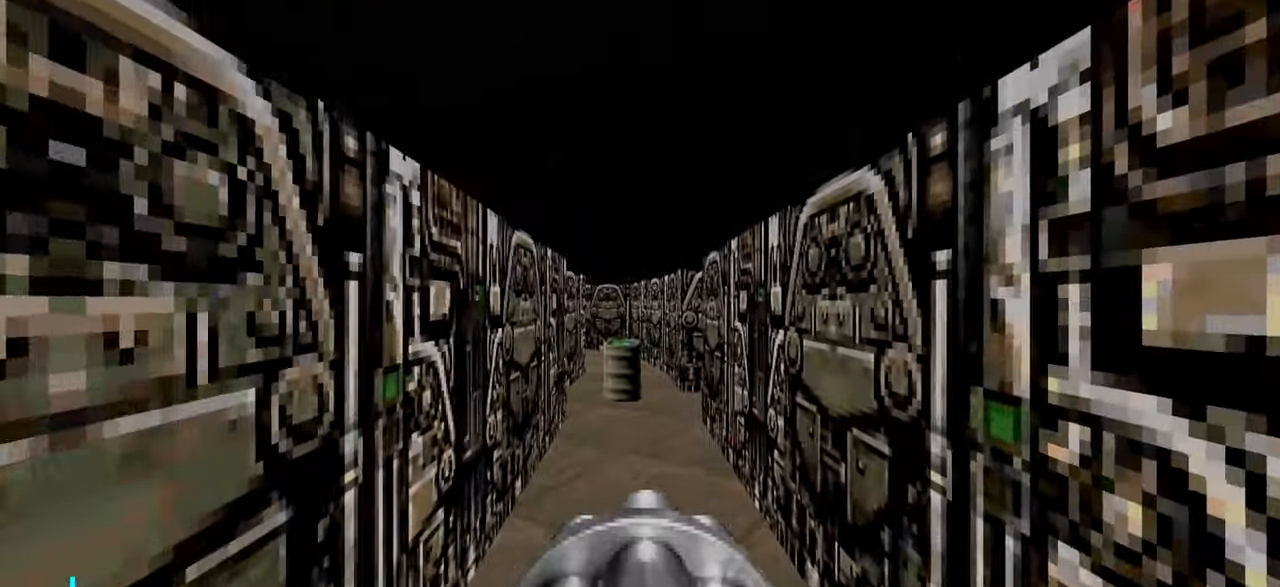
{"keys": ["w"], "mouse": [], "events": []}
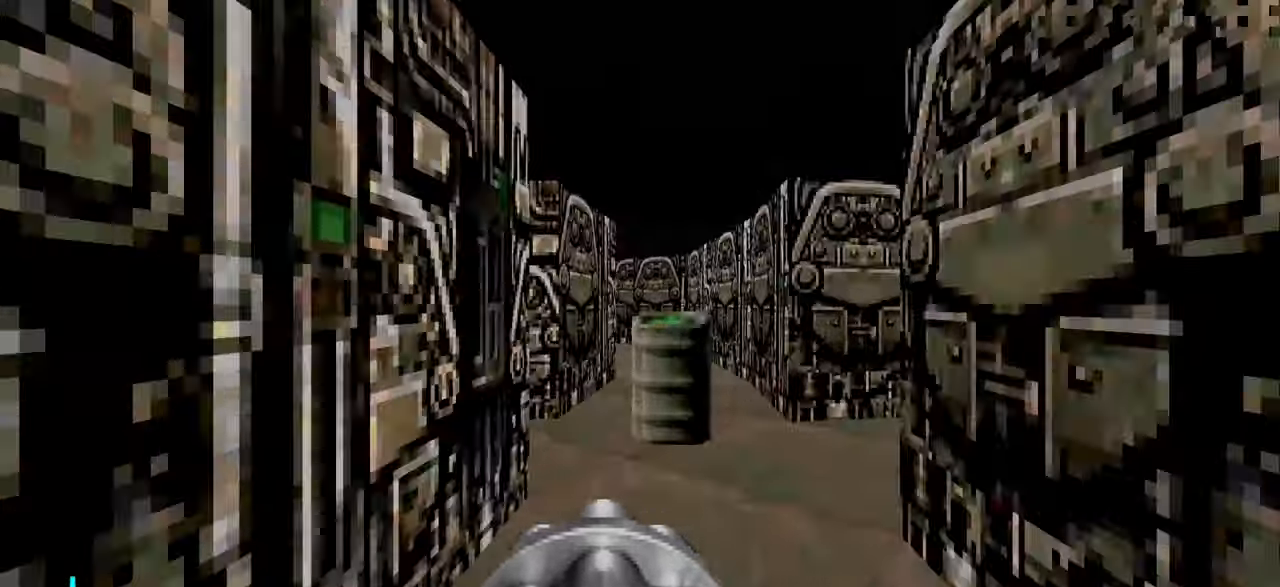
{"keys": ["w"], "mouse": [], "events": [[200, "a", "down"], [333, "a", "up"], [383, "a", "down"], [433, "a", "up"]]}
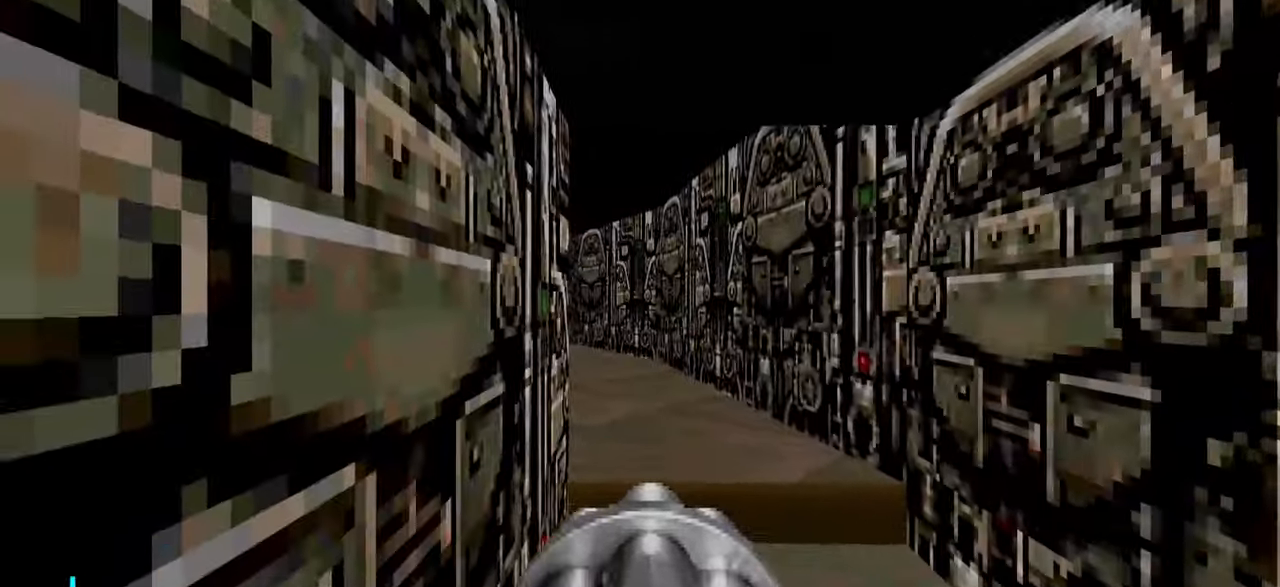
{"keys": ["d", "w"], "mouse": [], "events": [[117, "d", "down"], [267, "d", "up"], [450, "d", "down"]]}
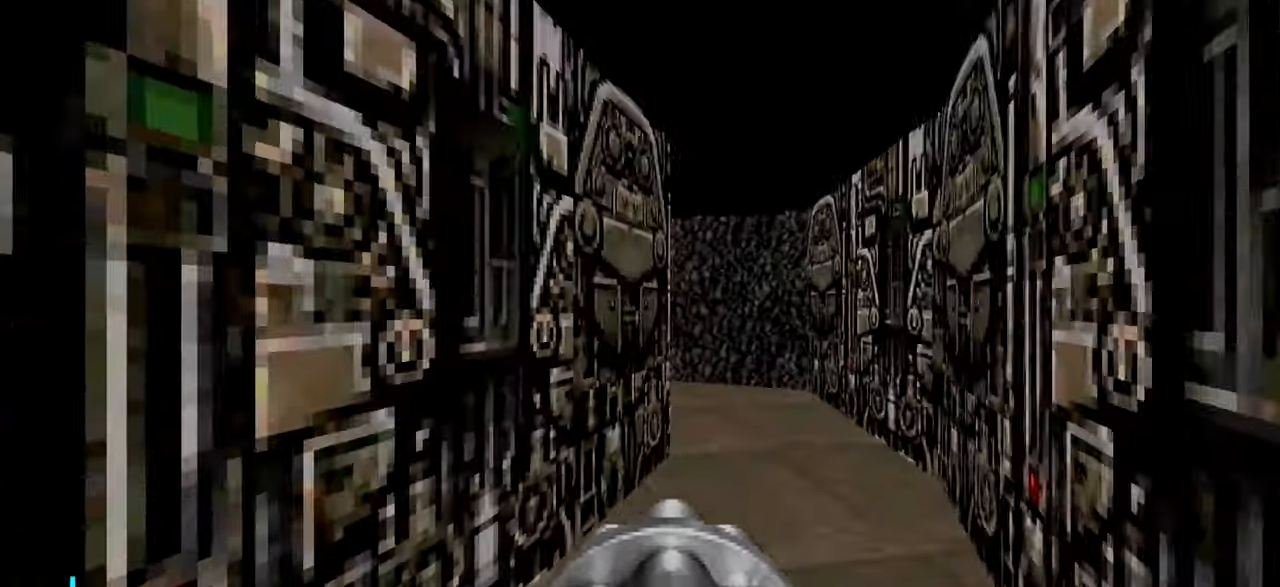
{"keys": [], "mouse": [], "events": [[367, "d", "up"], [367, "w", "up"], [417, "s", "down"], [467, "s", "up"]]}
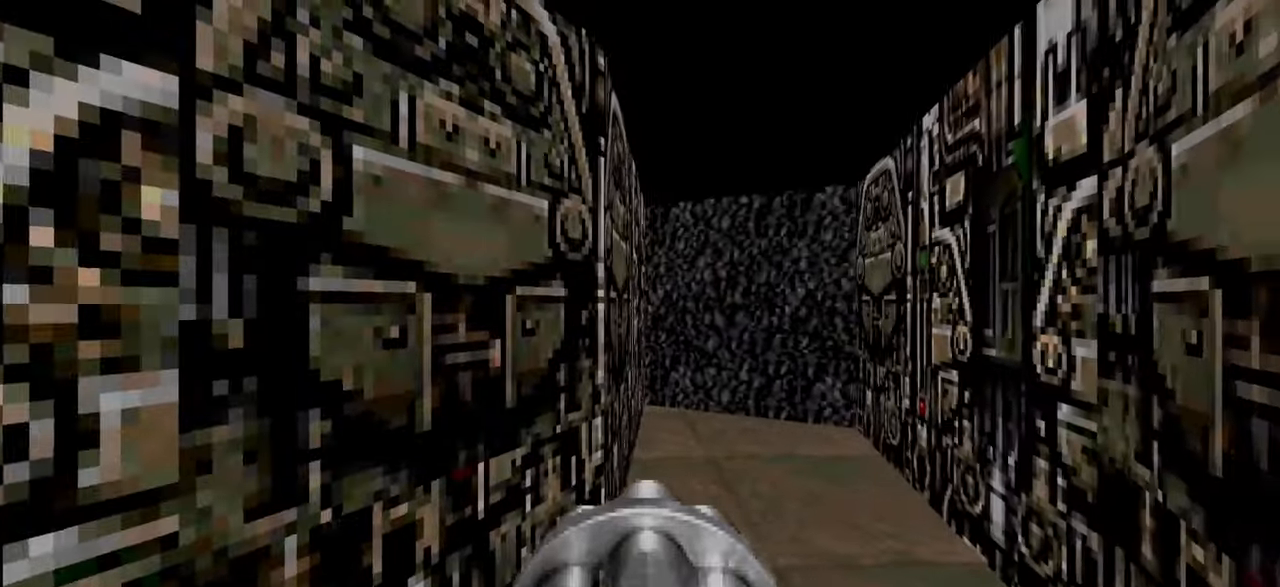
{"keys": [], "mouse": [], "events": [[117, "tab", "down"], [200, "tab", "up"]]}
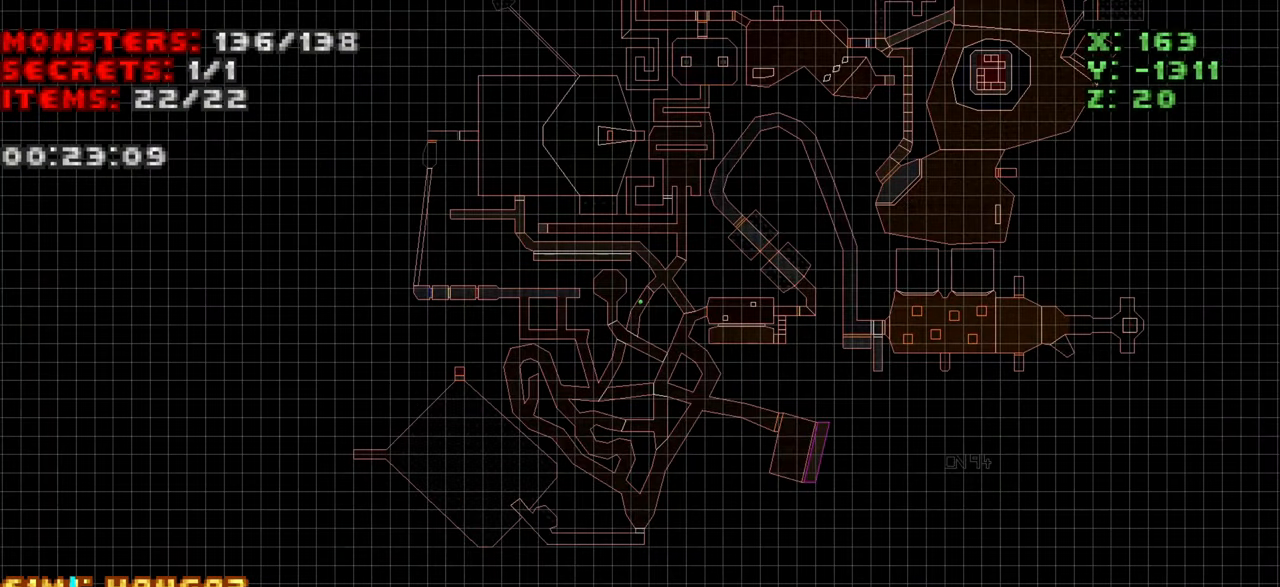
{"keys": [], "mouse": [], "events": []}
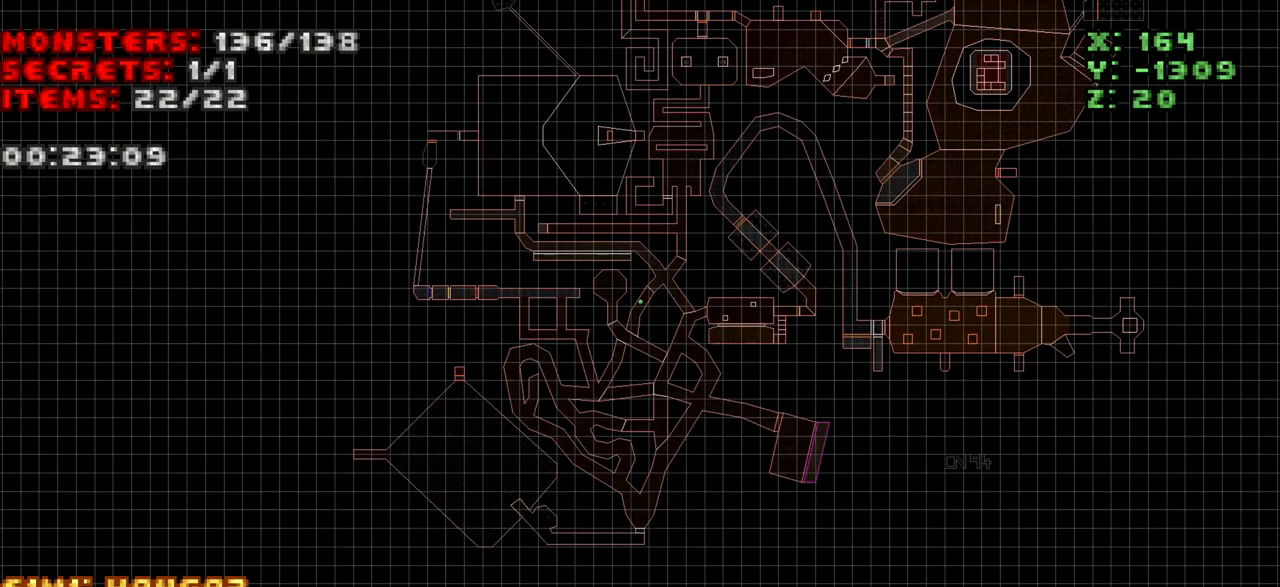
{"keys": ["w"], "mouse": [], "events": [[250, "tab", "down"], [350, "tab", "up"], [400, "w", "down"]]}
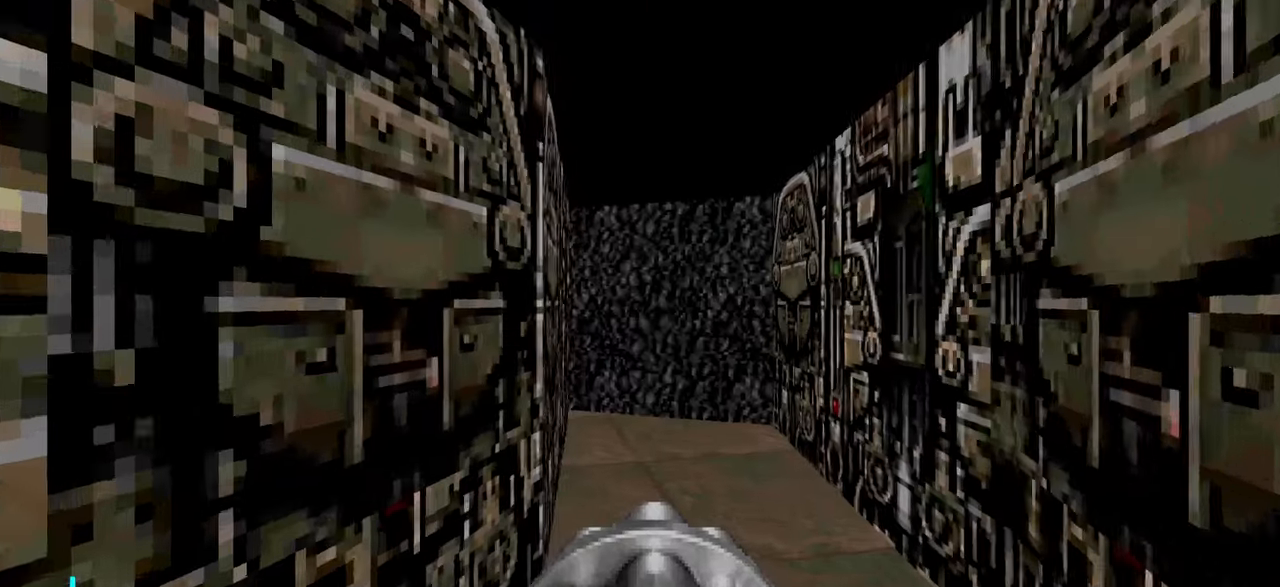
{"keys": ["w"], "mouse": [], "events": [[233, "a", "down"], [383, "a", "up"]]}
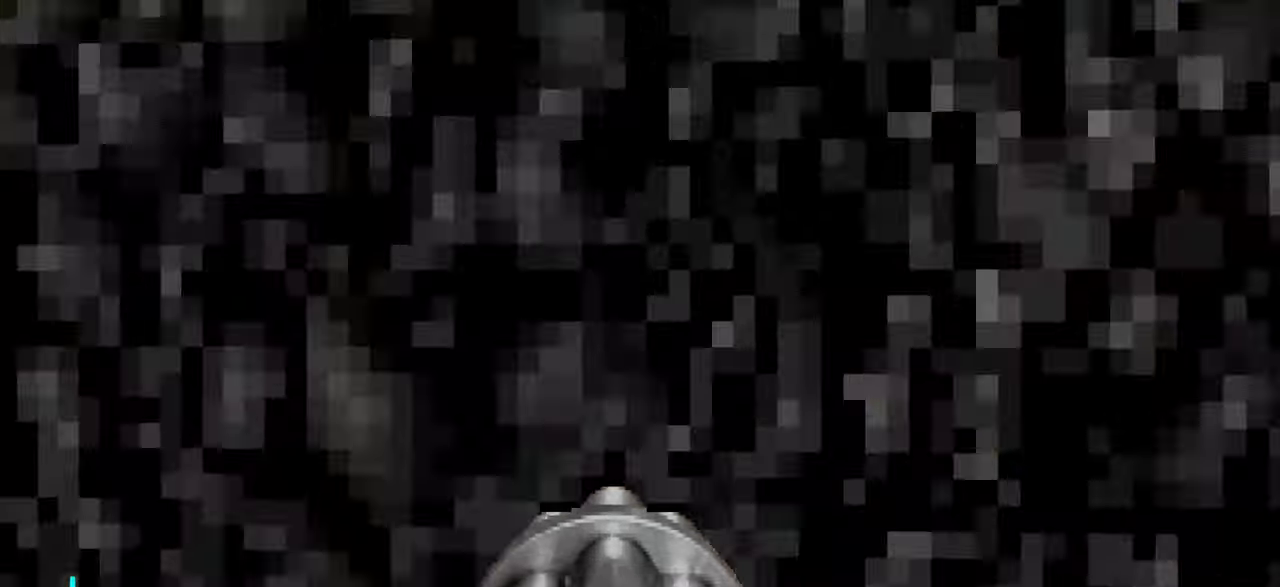
{"keys": ["d"], "mouse": [], "events": [[67, "w", "up"], [350, "d", "down"], [450, "d", "up"], [500, "d", "down"]]}
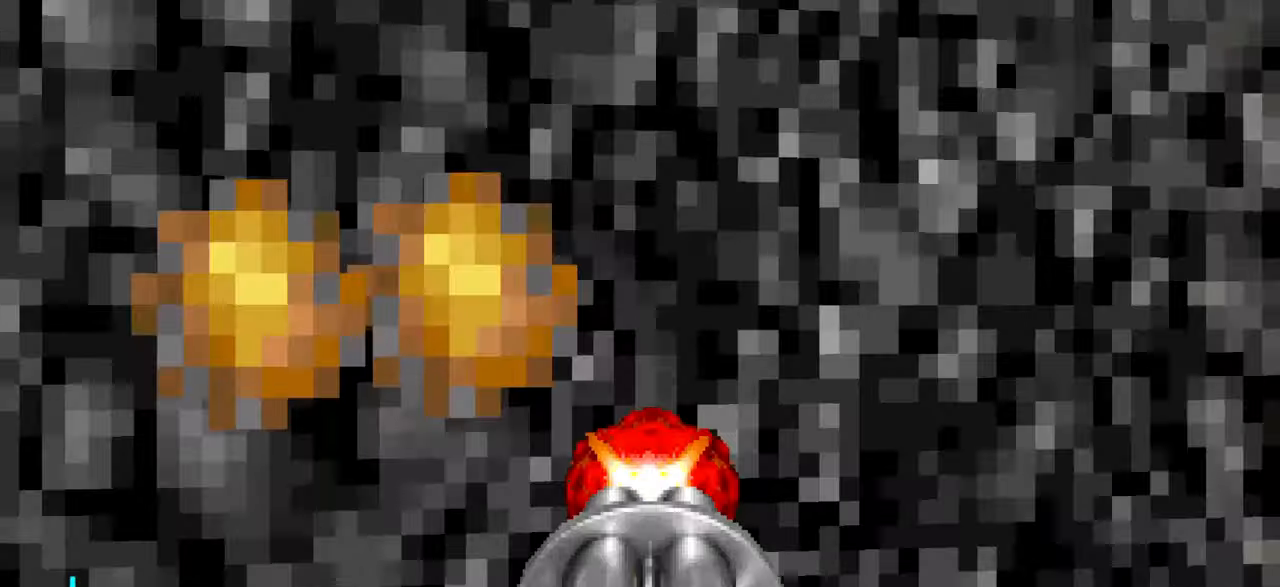
{"keys": ["w"], "mouse": [], "events": [[134, "w", "down"], [234, "d", "up"]]}
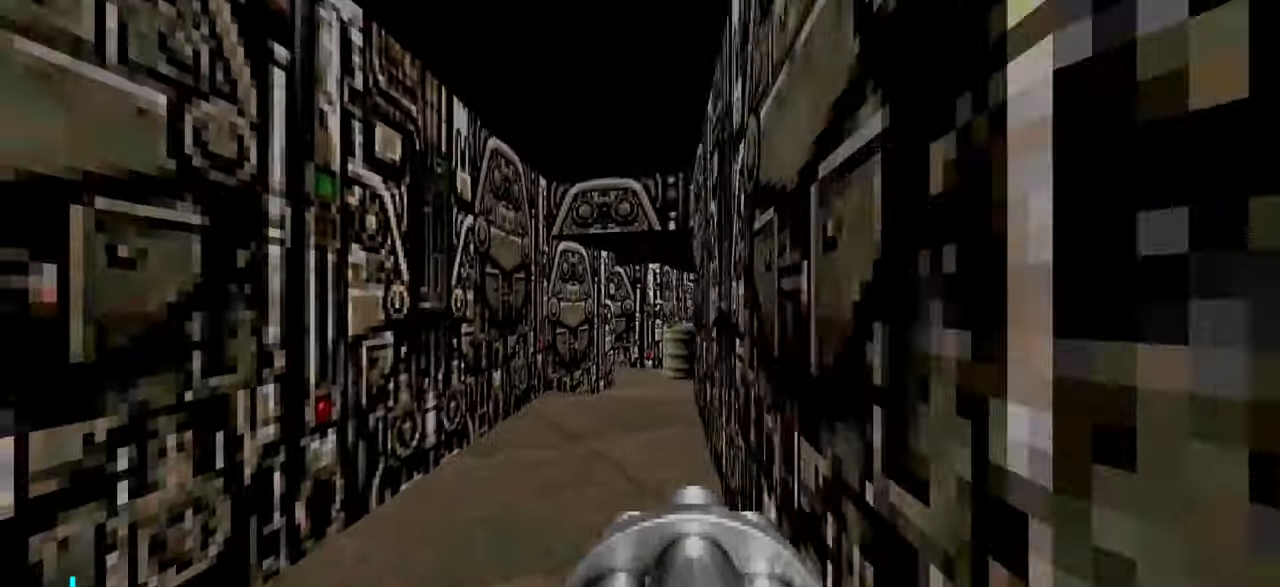
{"keys": ["w"], "mouse": [], "events": [[217, "d", "down"], [317, "d", "up"]]}
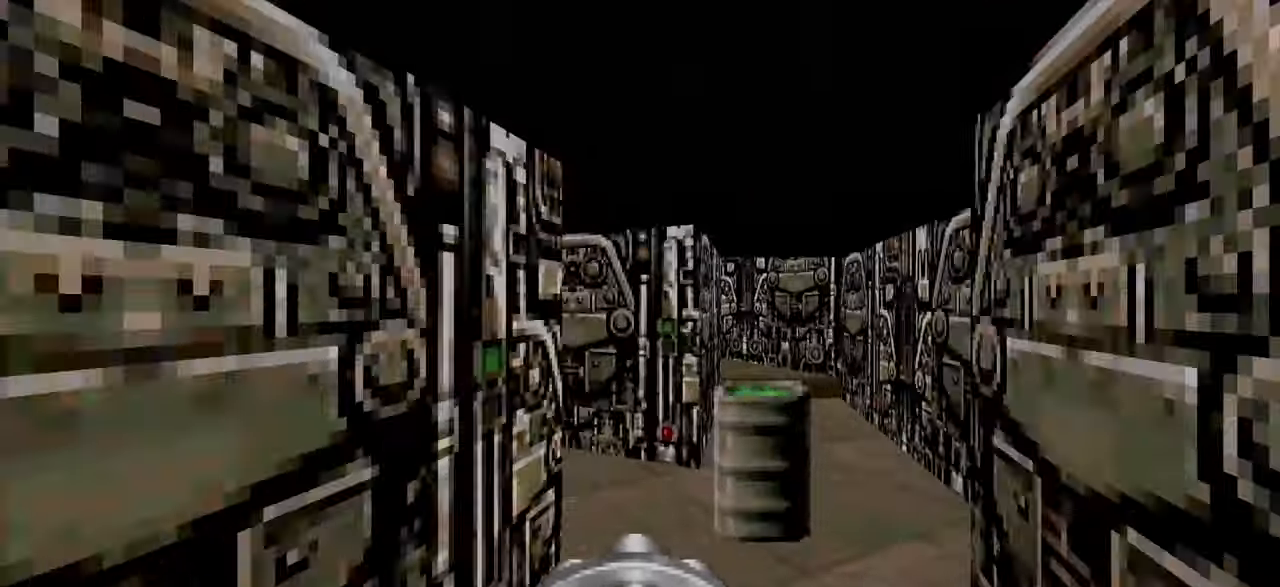
{"keys": ["d", "w"], "mouse": [], "events": [[434, "d", "down"]]}
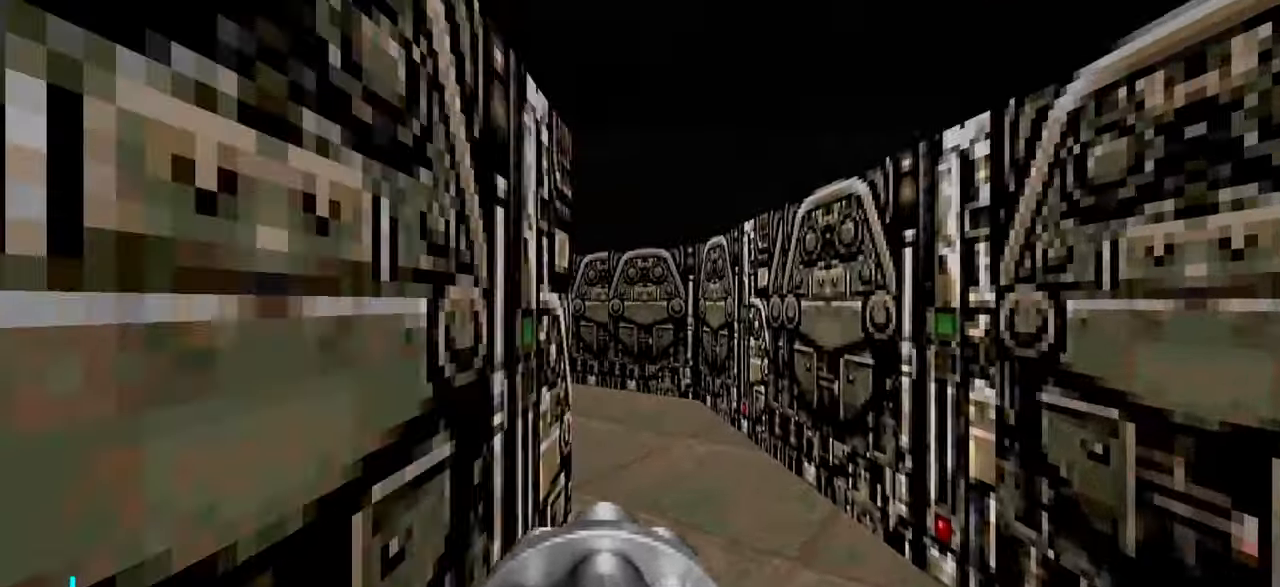
{"keys": ["d", "w"], "mouse": [], "events": [[100, "d", "up"], [484, "d", "down"]]}
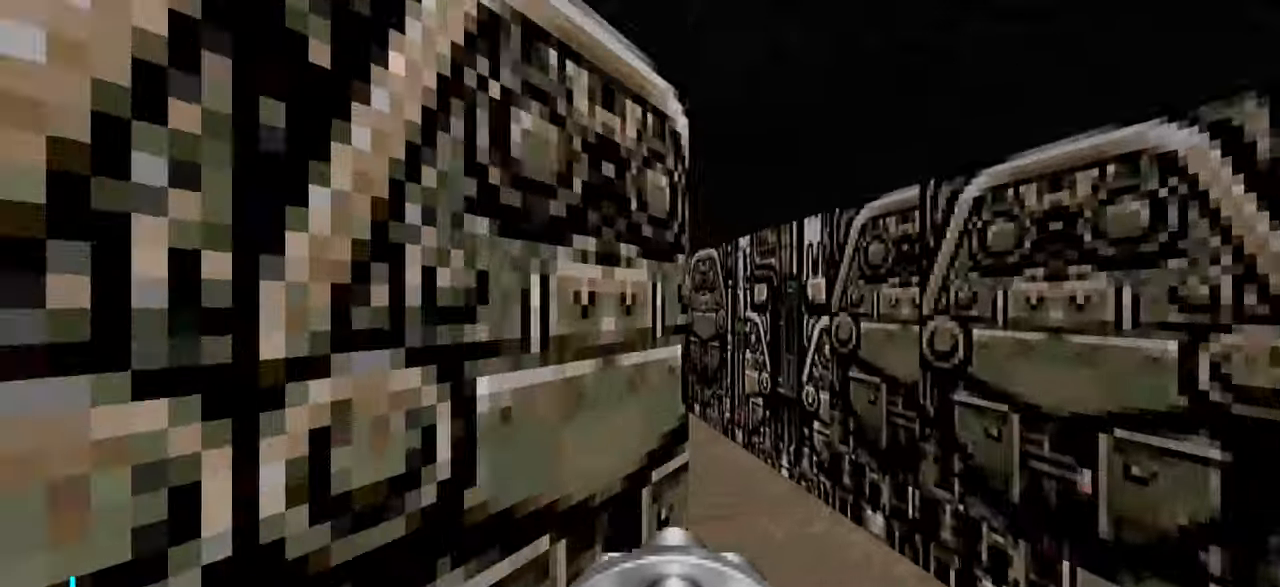
{"keys": ["w"], "mouse": [], "events": [[134, "d", "up"]]}
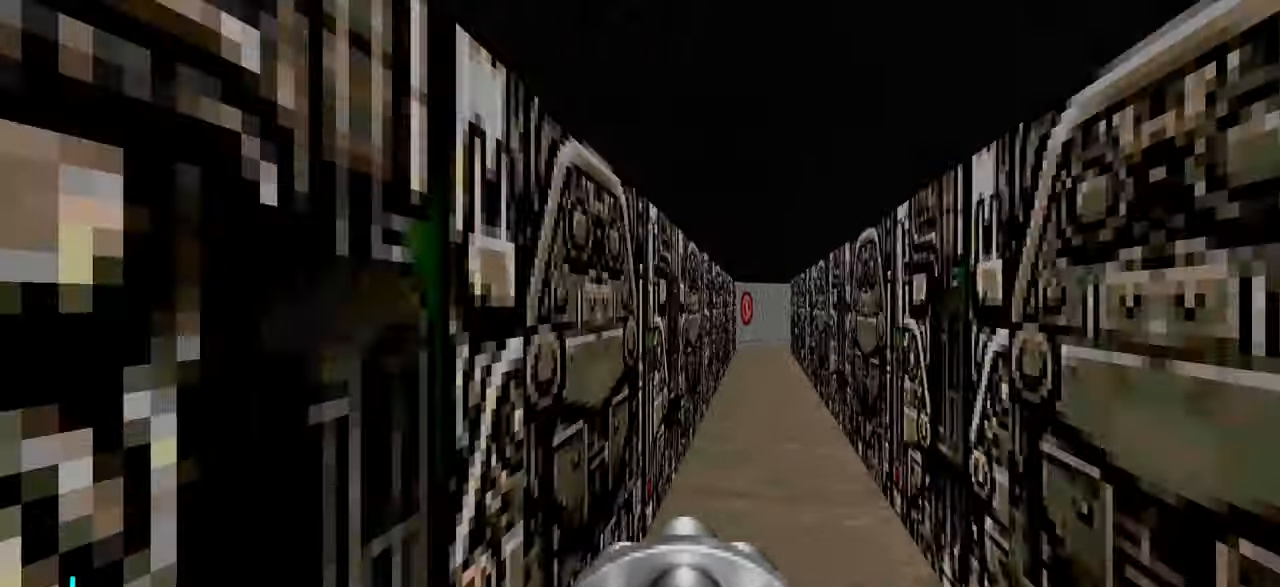
{"keys": [], "mouse": [], "events": [[67, "d", "down"], [150, "d", "up"], [300, "w", "up"], [400, "tab", "down"], [484, "tab", "up"]]}
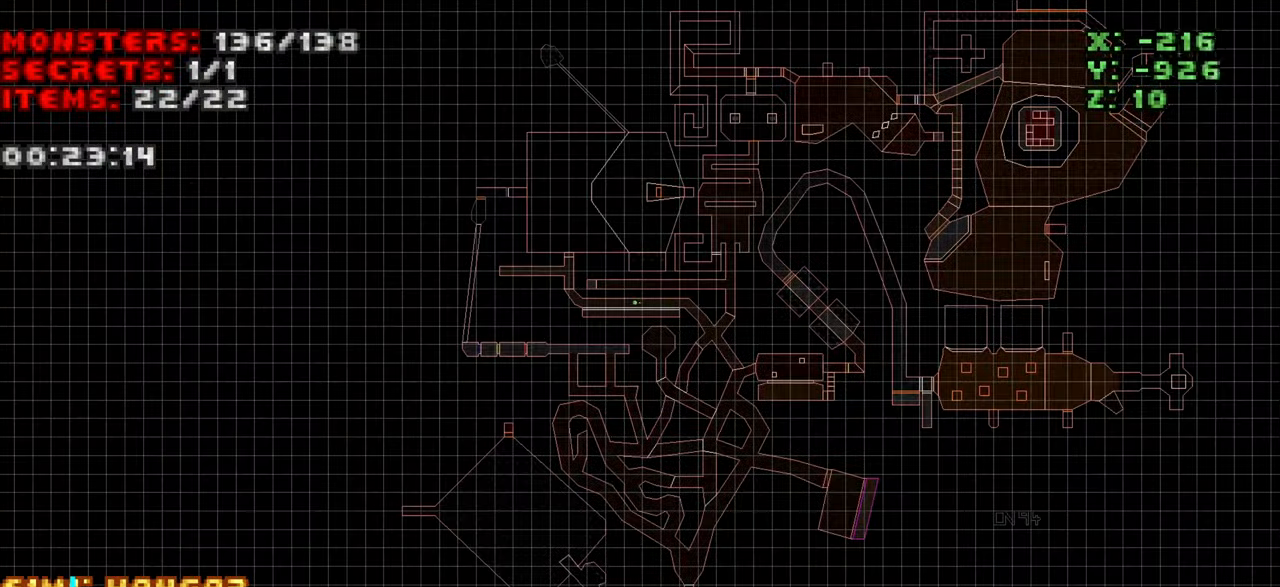
{"keys": [], "mouse": [], "events": []}
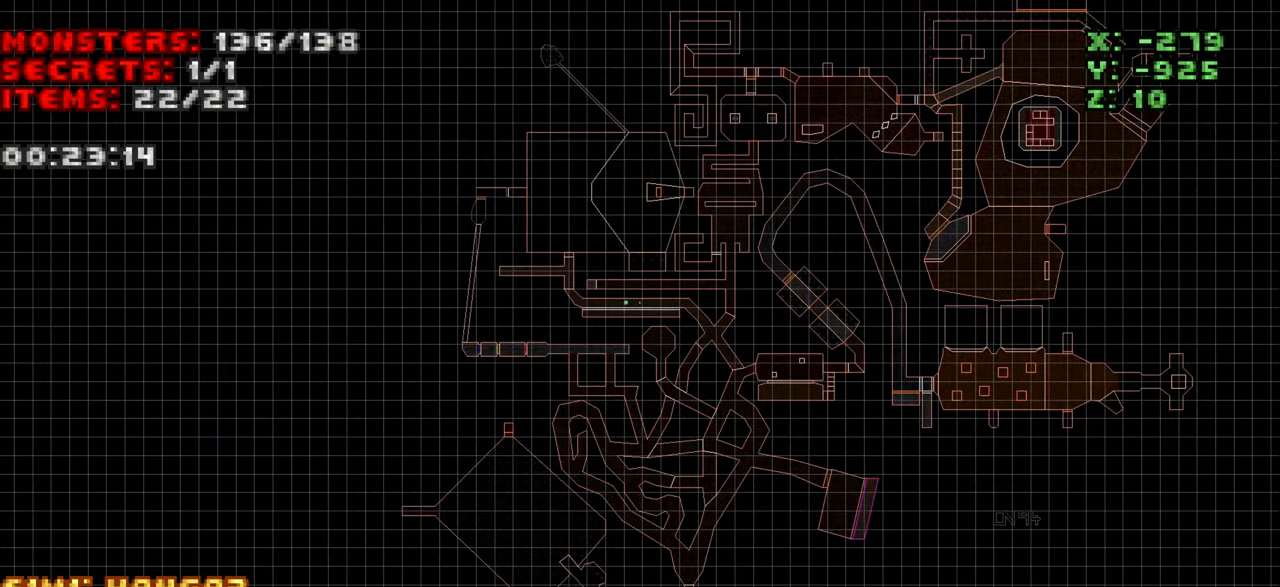
{"keys": [], "mouse": [], "events": []}
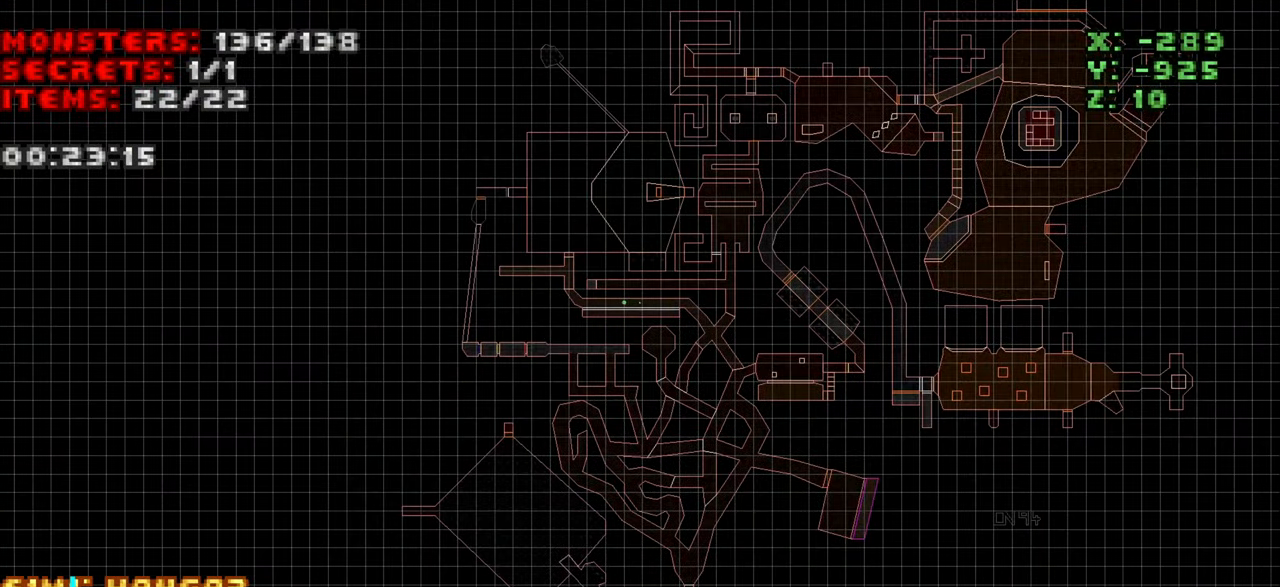
{"keys": ["w"], "mouse": [], "events": [[217, "tab", "down"], [217, "w", "down"], [400, "tab", "up"]]}
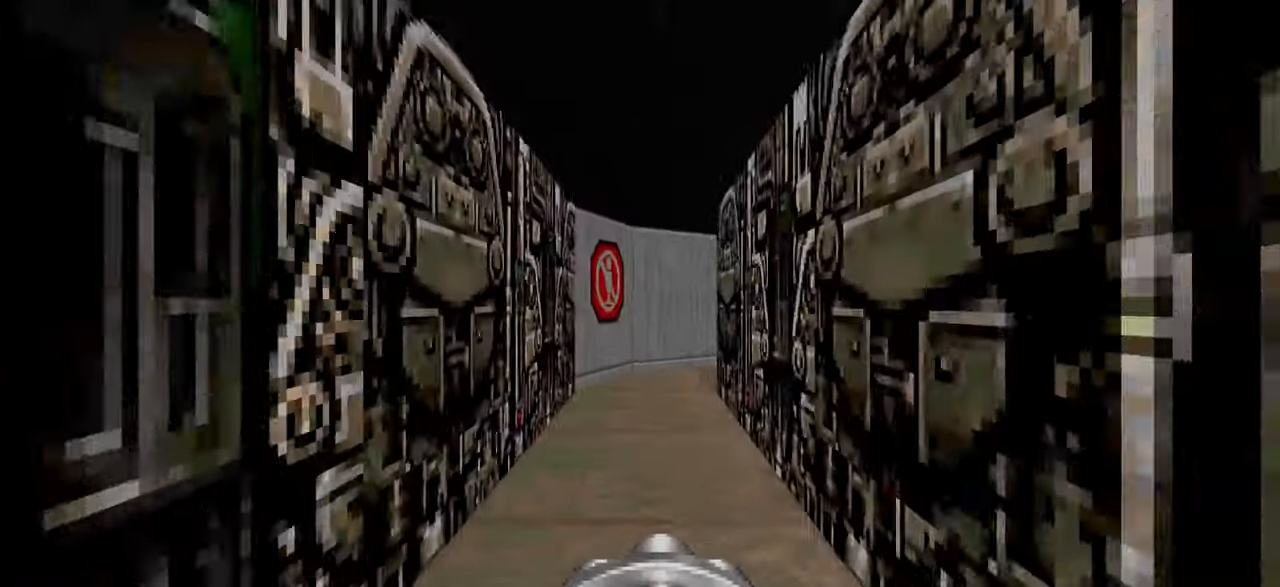
{"keys": ["d", "w"], "mouse": [], "events": [[383, "d", "down"]]}
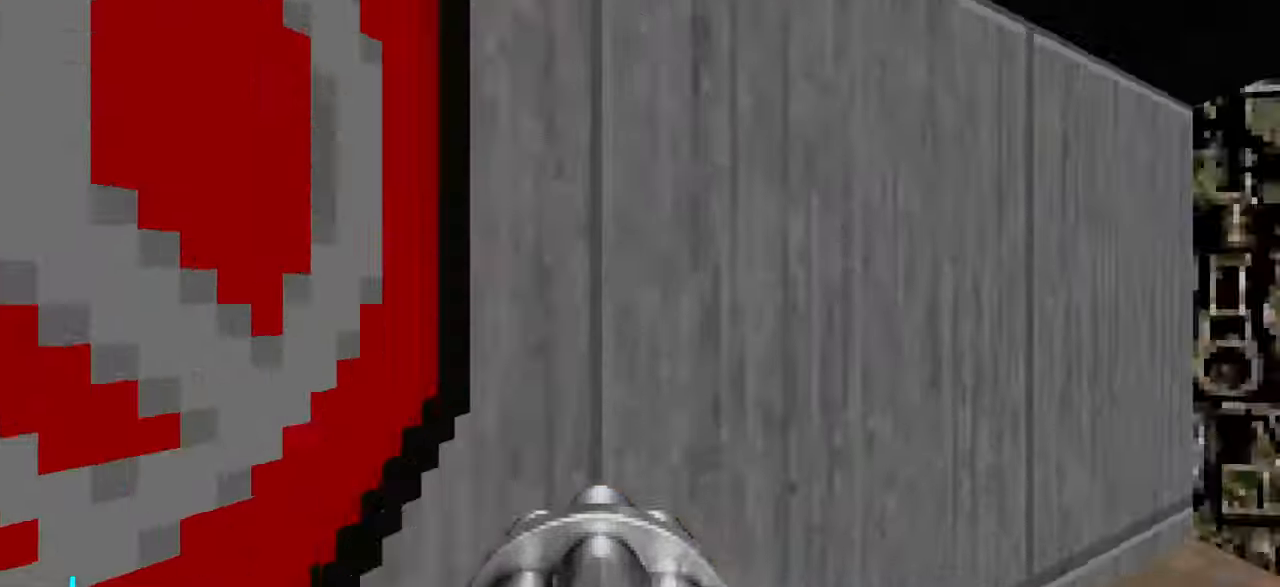
{"keys": [], "mouse": [], "events": [[66, "d", "up"], [483, "w", "up"]]}
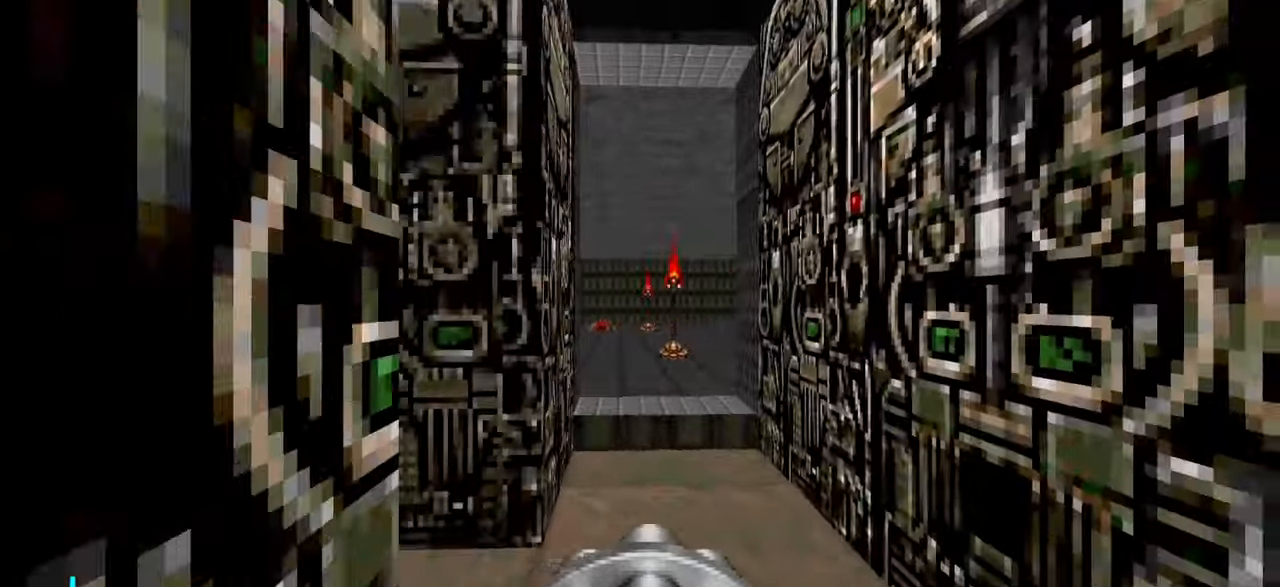
{"keys": [], "mouse": [], "events": [[133, "d", "down"], [266, "d", "up"]]}
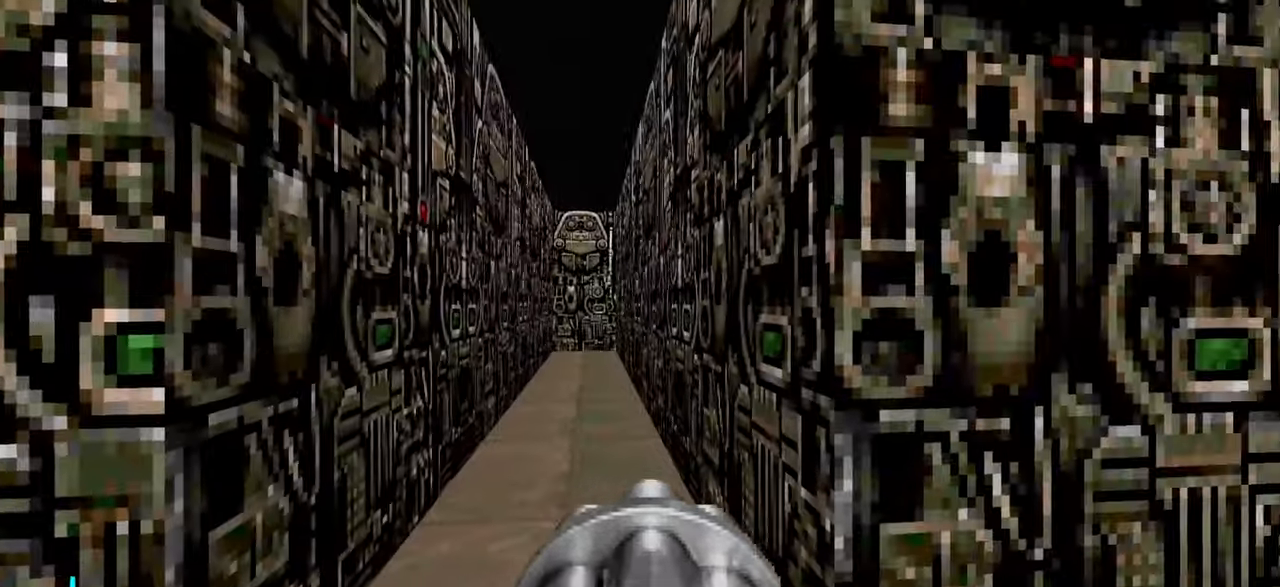
{"keys": ["a", "w"], "mouse": [], "events": [[50, "d", "down"], [100, "w", "down"], [233, "d", "up"], [383, "a", "down"]]}
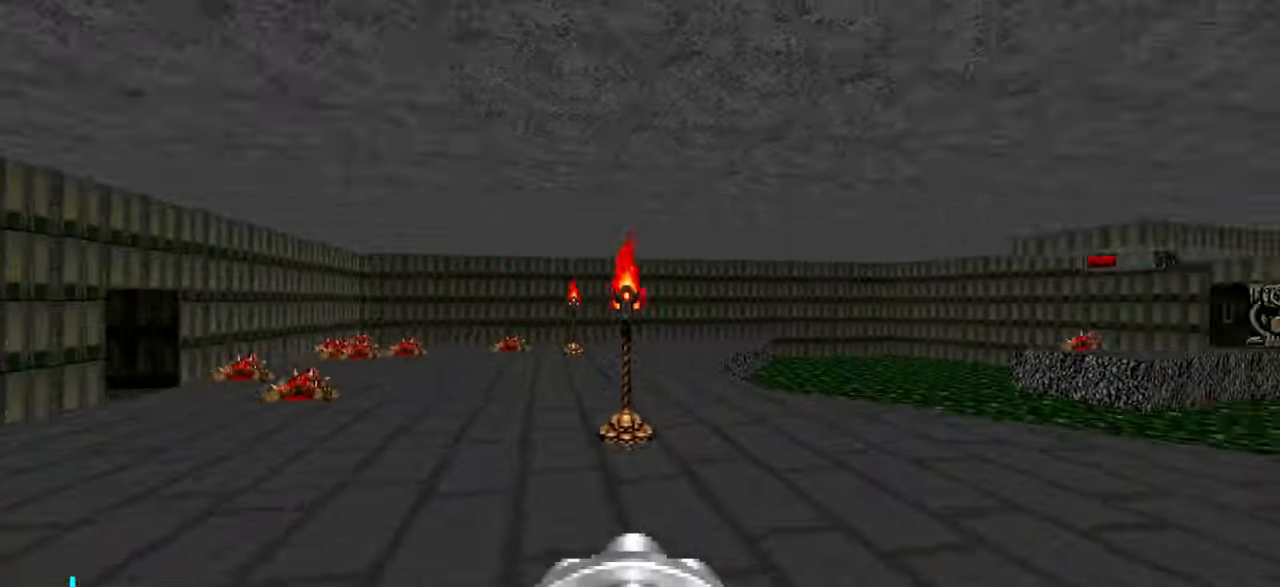
{"keys": [], "mouse": [], "events": [[116, "w", "up"], [483, "a", "up"]]}